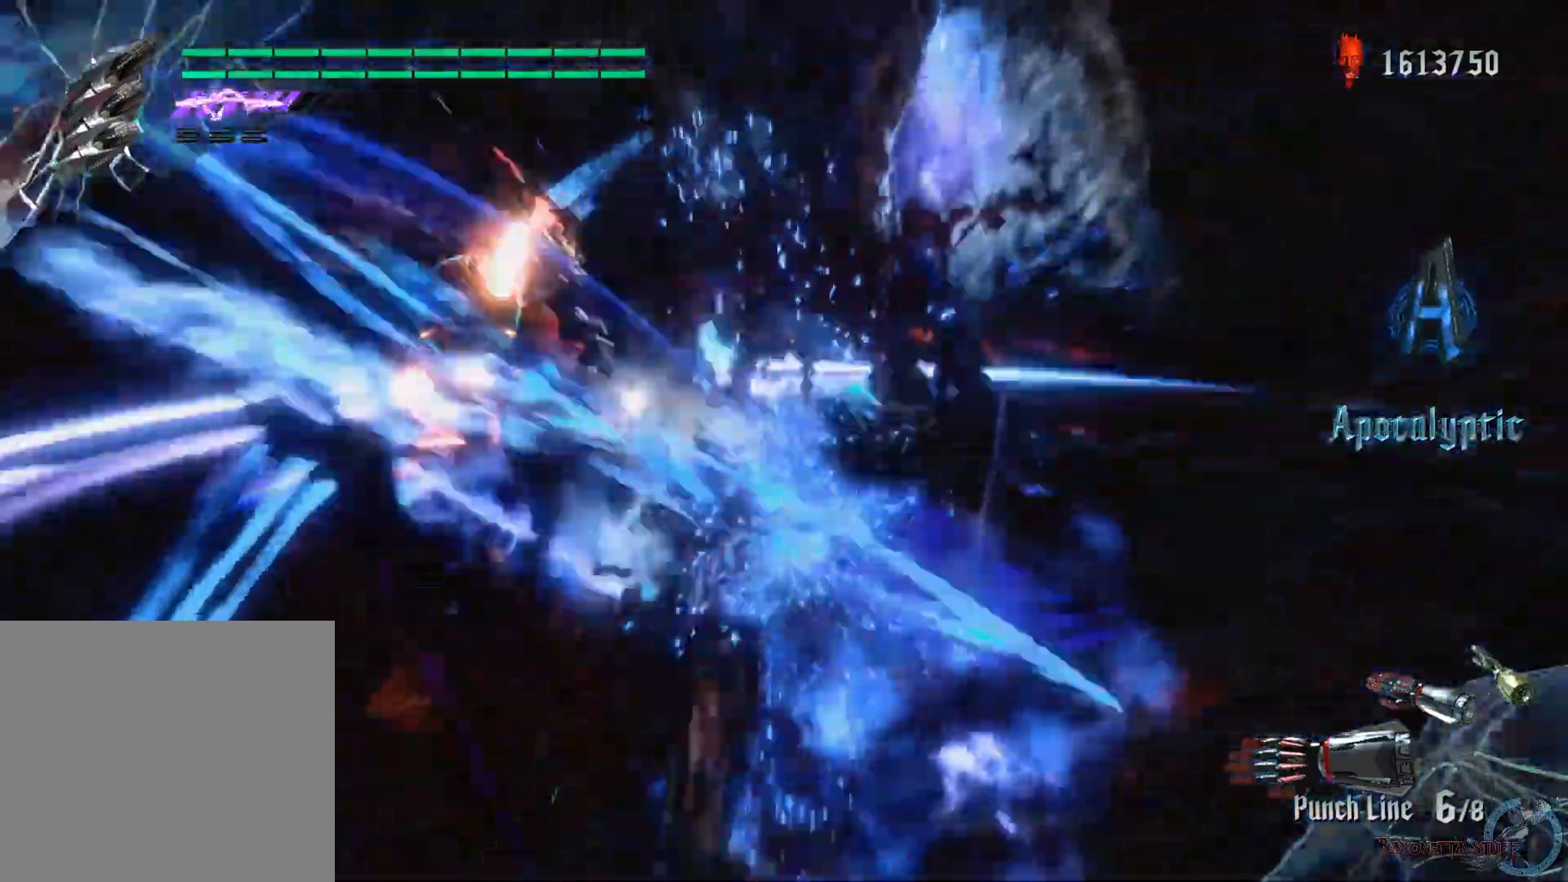
Gameplay with a controller (Xbox layout); each line is a JSON object with the inputs held at the frame after it. "events" lists button and stick changes between this image and that frame as [ms after this image, input, new state], when the widget could be followed in between.
{"buttons": ["R1", "R2"], "left_stick": "center", "right_stick": "center", "events": [[100, "Y", "up"], [117, "X", "up"], [167, "X", "down"], [167, "Y", "down"], [300, "X", "up"], [300, "Y", "up"], [350, "X", "down"], [350, "Y", "down"], [500, "X", "up"], [500, "Y", "up"]]}
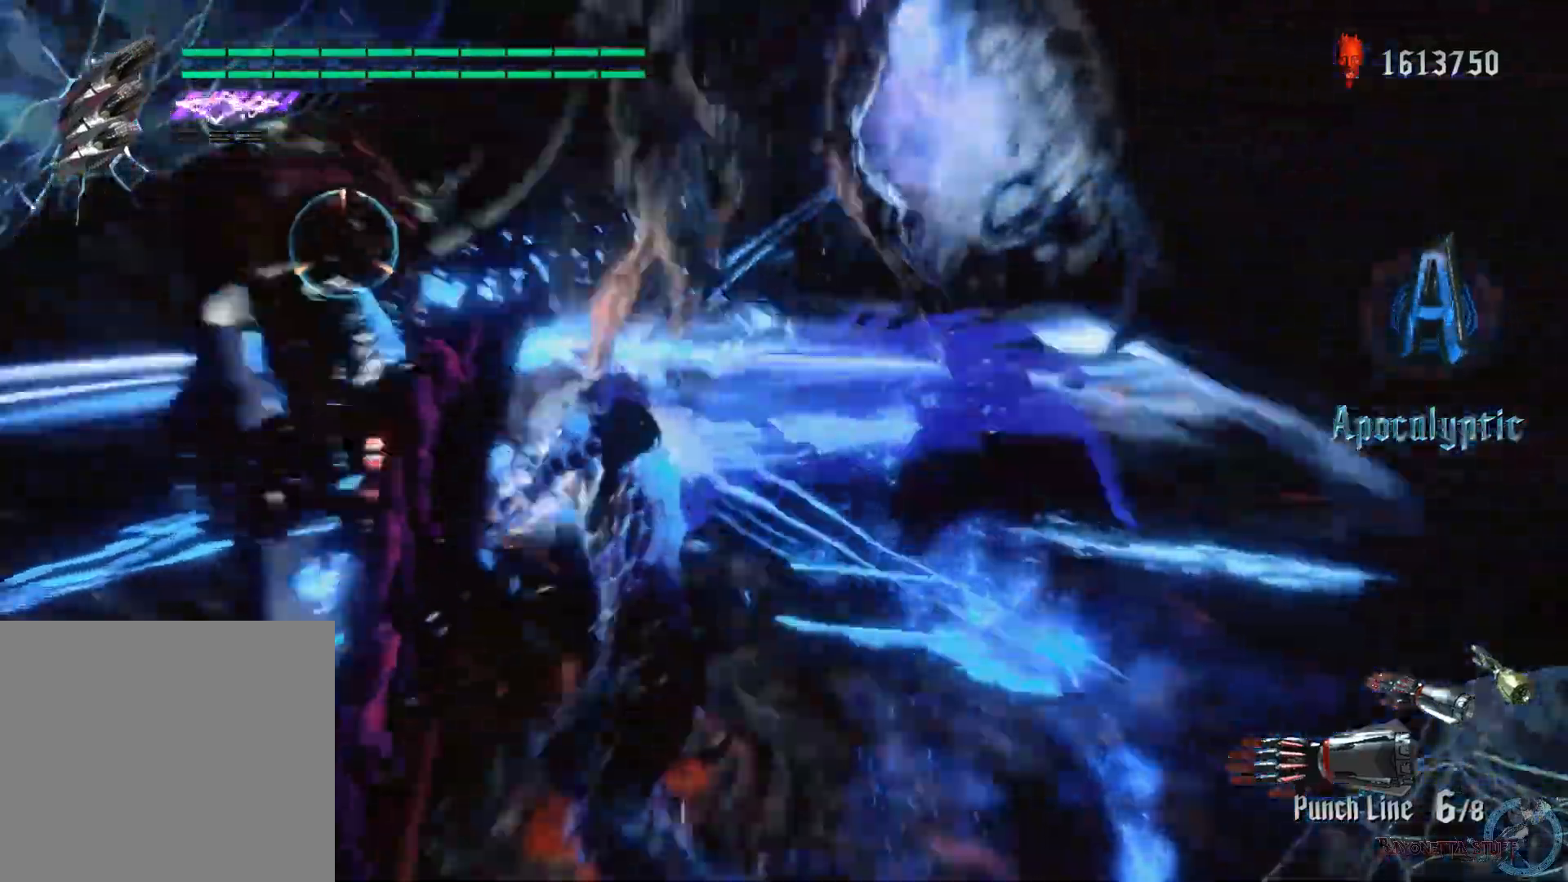
{"buttons": ["X", "Y", "R1", "R2"], "left_stick": "center", "right_stick": "left", "events": [[33, "X", "down"], [50, "Y", "down"], [200, "Y", "up"], [217, "X", "up"], [250, "X", "down"], [250, "Y", "down"], [383, "Y", "up"], [400, "X", "up"], [417, "right_stick", "left"], [450, "X", "down"], [467, "Y", "down"]]}
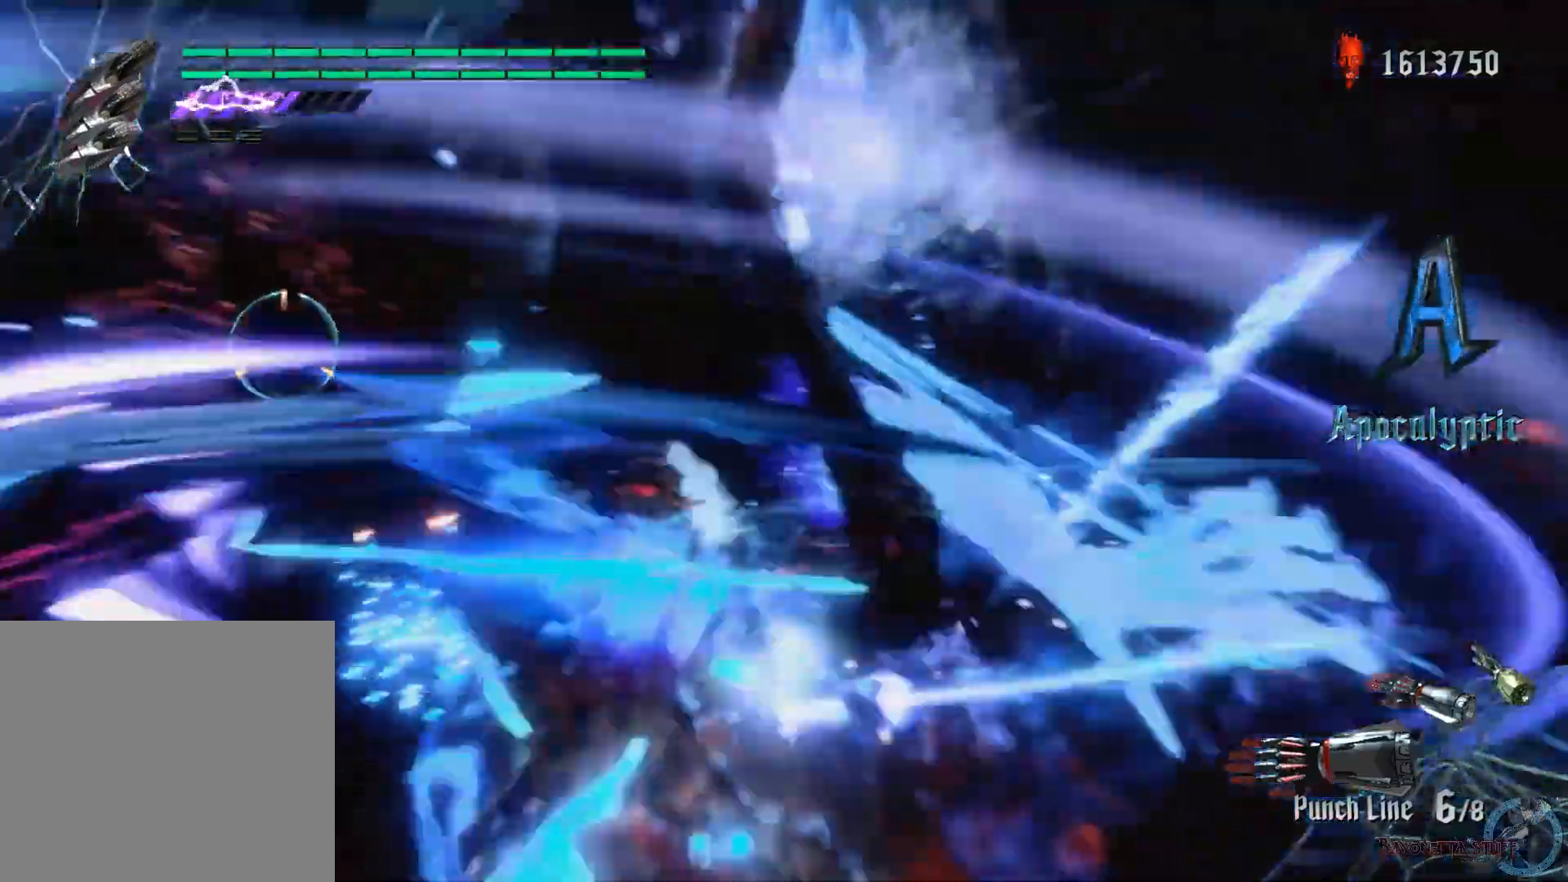
{"buttons": ["R1", "R2"], "left_stick": "center", "right_stick": "center", "events": [[100, "X", "up"], [100, "Y", "up"], [117, "right_stick", "down-left"], [150, "X", "down"], [150, "Y", "down"], [300, "X", "up"], [300, "Y", "up"], [333, "X", "down"], [350, "Y", "down"], [350, "right_stick", "center"], [500, "X", "up"], [500, "Y", "up"]]}
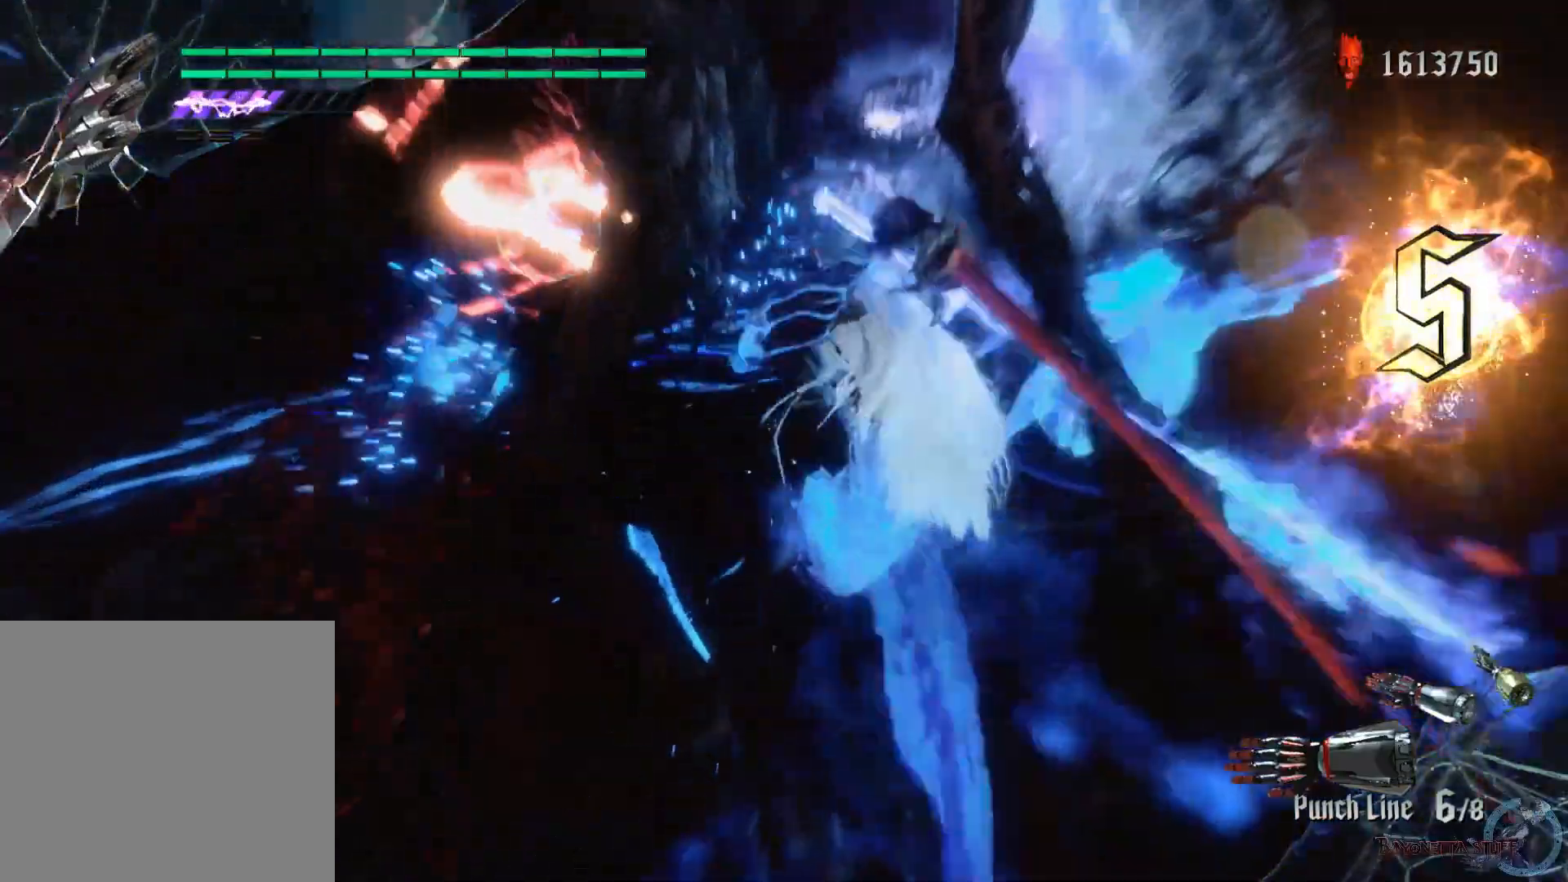
{"buttons": ["R1", "R2"], "left_stick": "center", "right_stick": "left", "events": [[17, "left_stick", "left"], [33, "X", "down"], [67, "Y", "down"], [183, "Y", "up"], [200, "X", "up"], [233, "X", "down"], [233, "Y", "down"], [233, "left_stick", "center"], [367, "Y", "up"], [383, "X", "up"], [450, "right_stick", "left"]]}
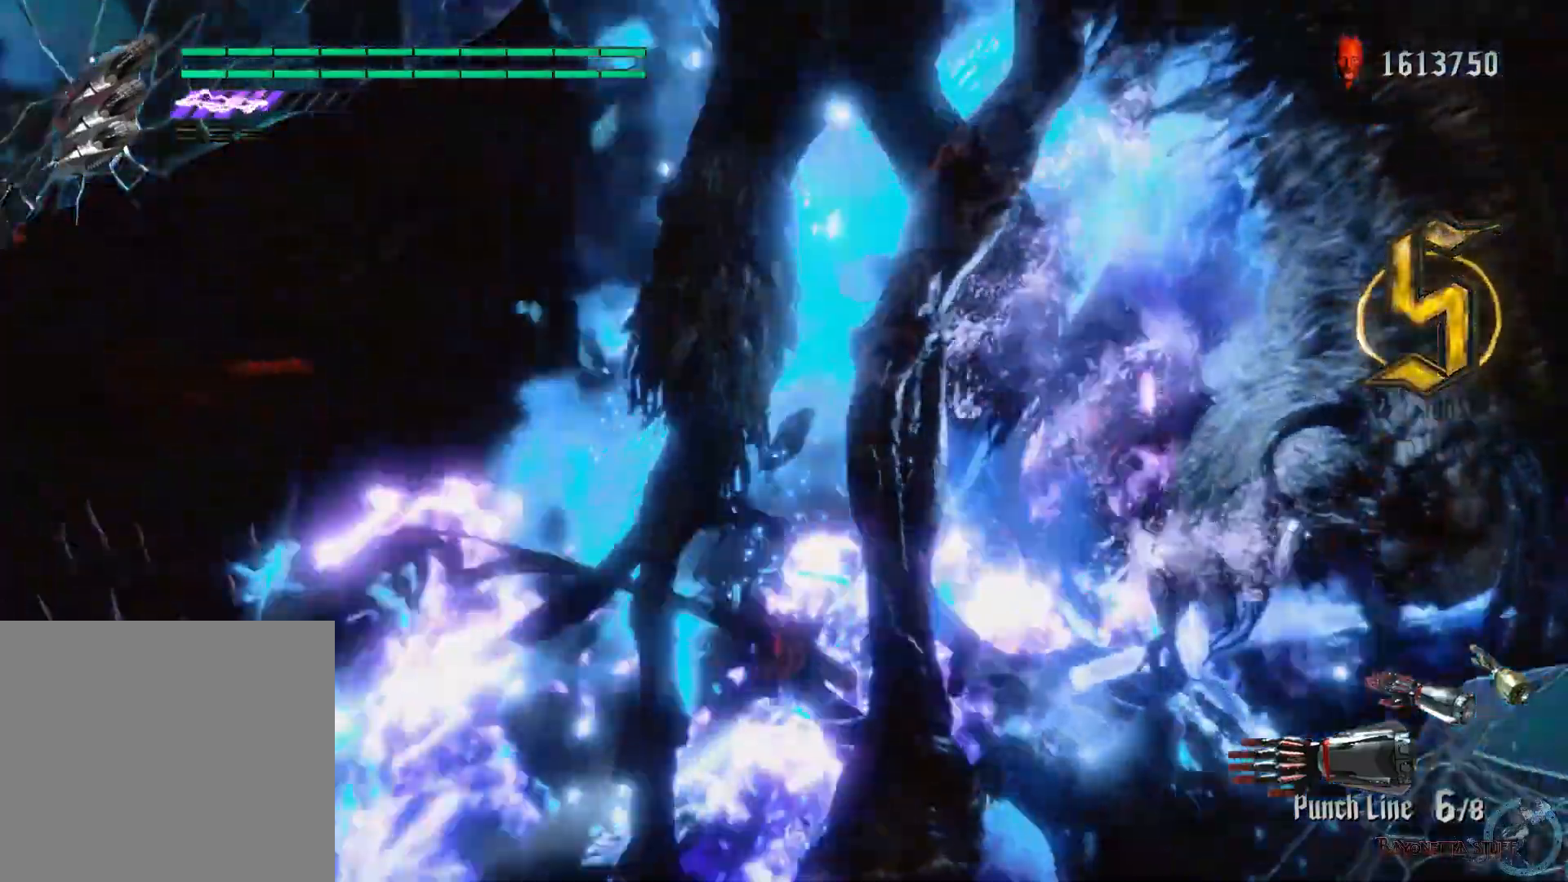
{"buttons": ["R1", "R2"], "left_stick": "up", "right_stick": "center", "events": [[350, "left_stick", "up"], [433, "right_stick", "center"]]}
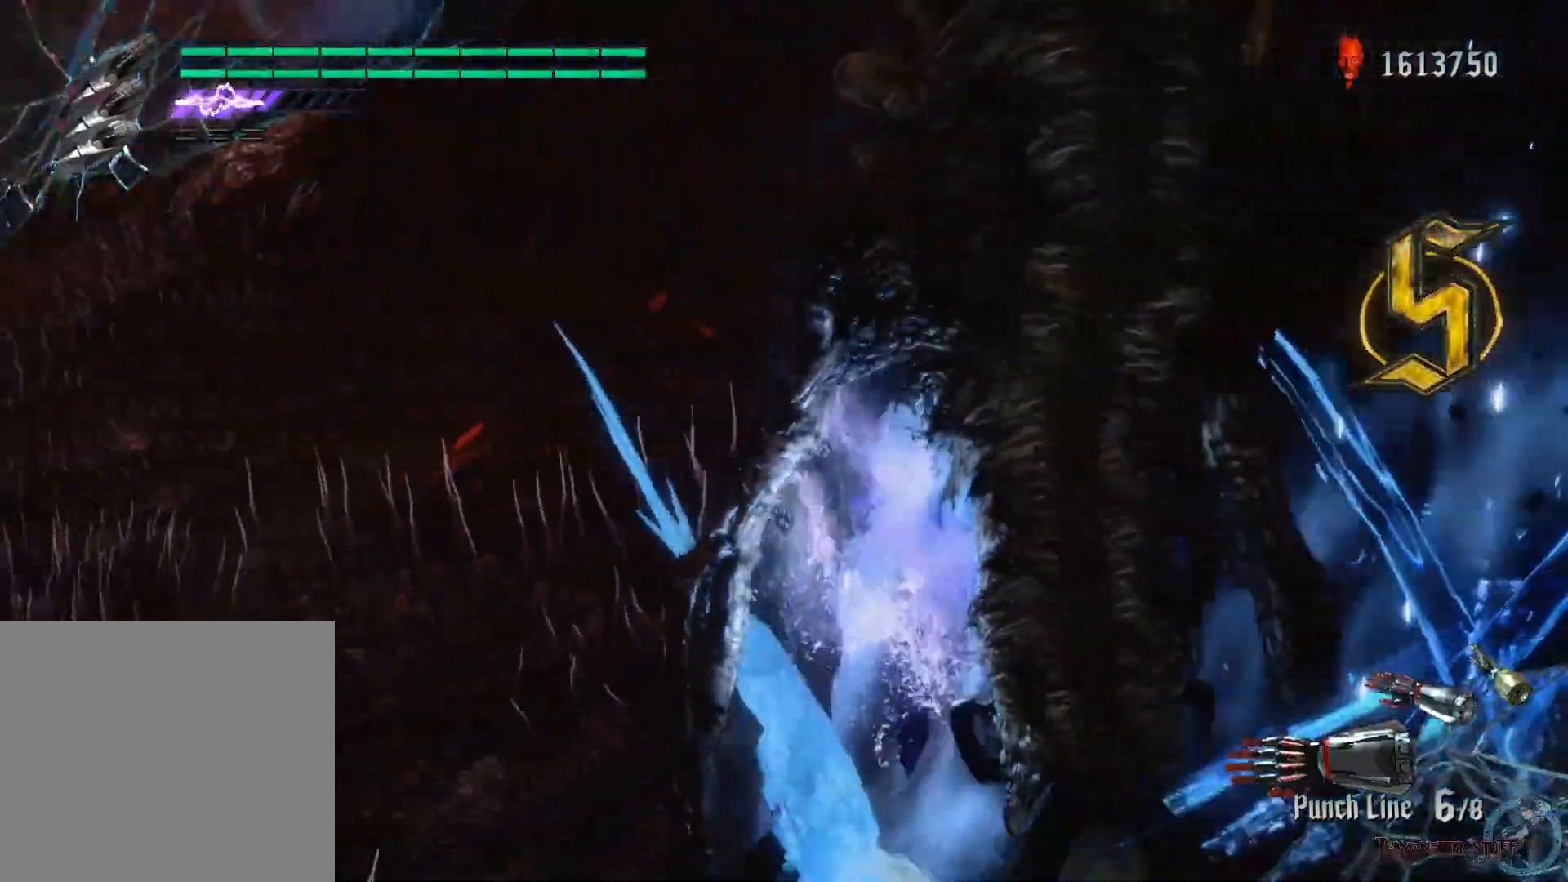
{"buttons": ["X", "R1", "R2"], "left_stick": "up-left", "right_stick": "center", "events": [[33, "left_stick", "up-left"], [417, "X", "down"]]}
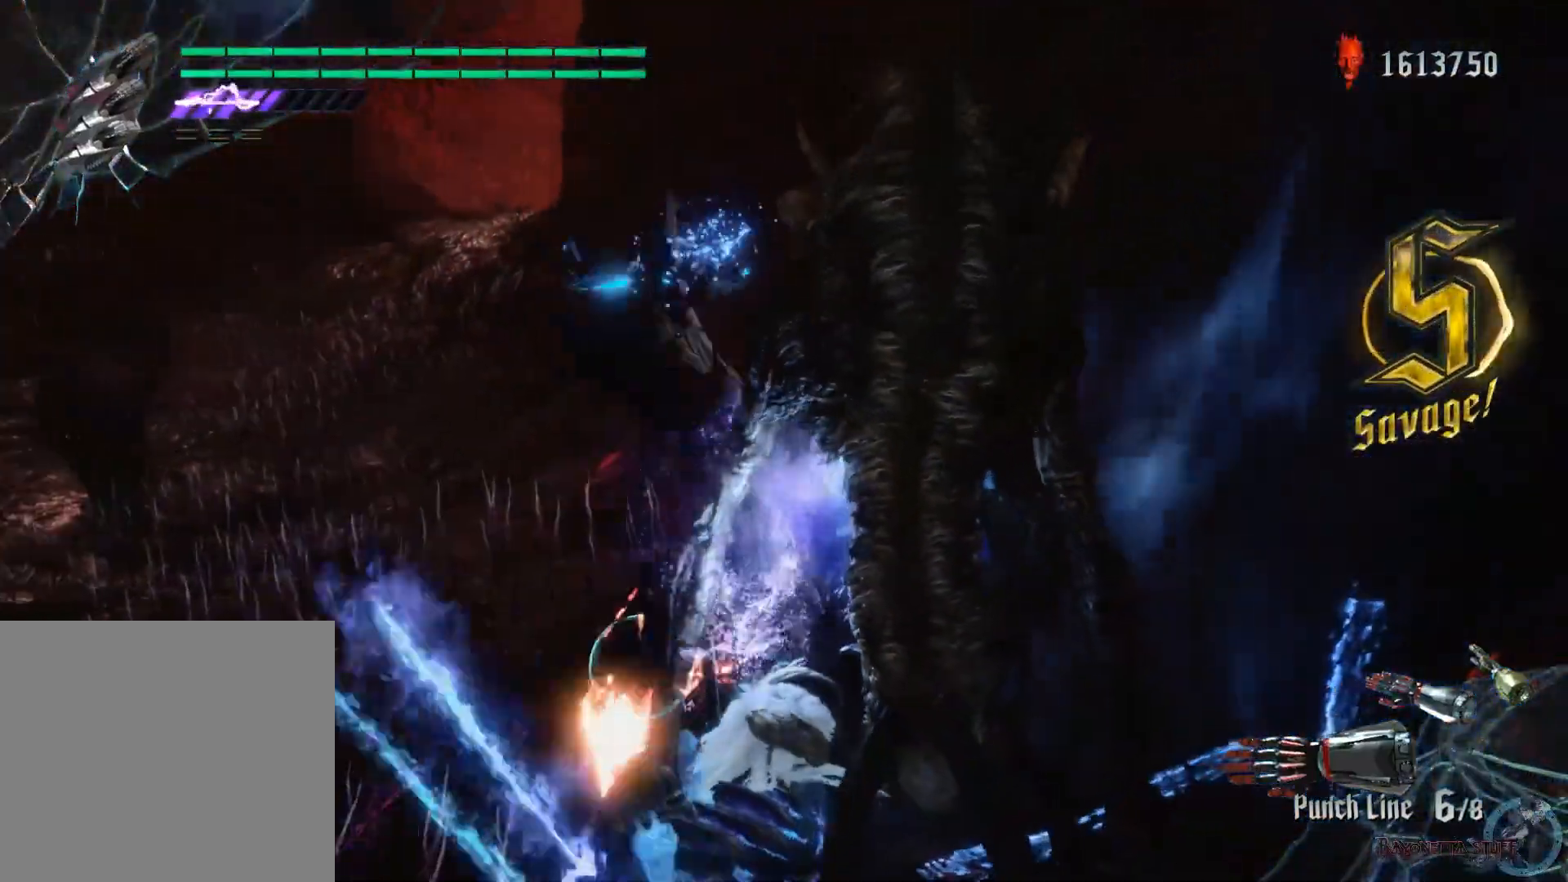
{"buttons": ["X", "R1", "R2"], "left_stick": "center", "right_stick": "center", "events": [[183, "Y", "down"], [283, "Y", "up"], [400, "left_stick", "center"]]}
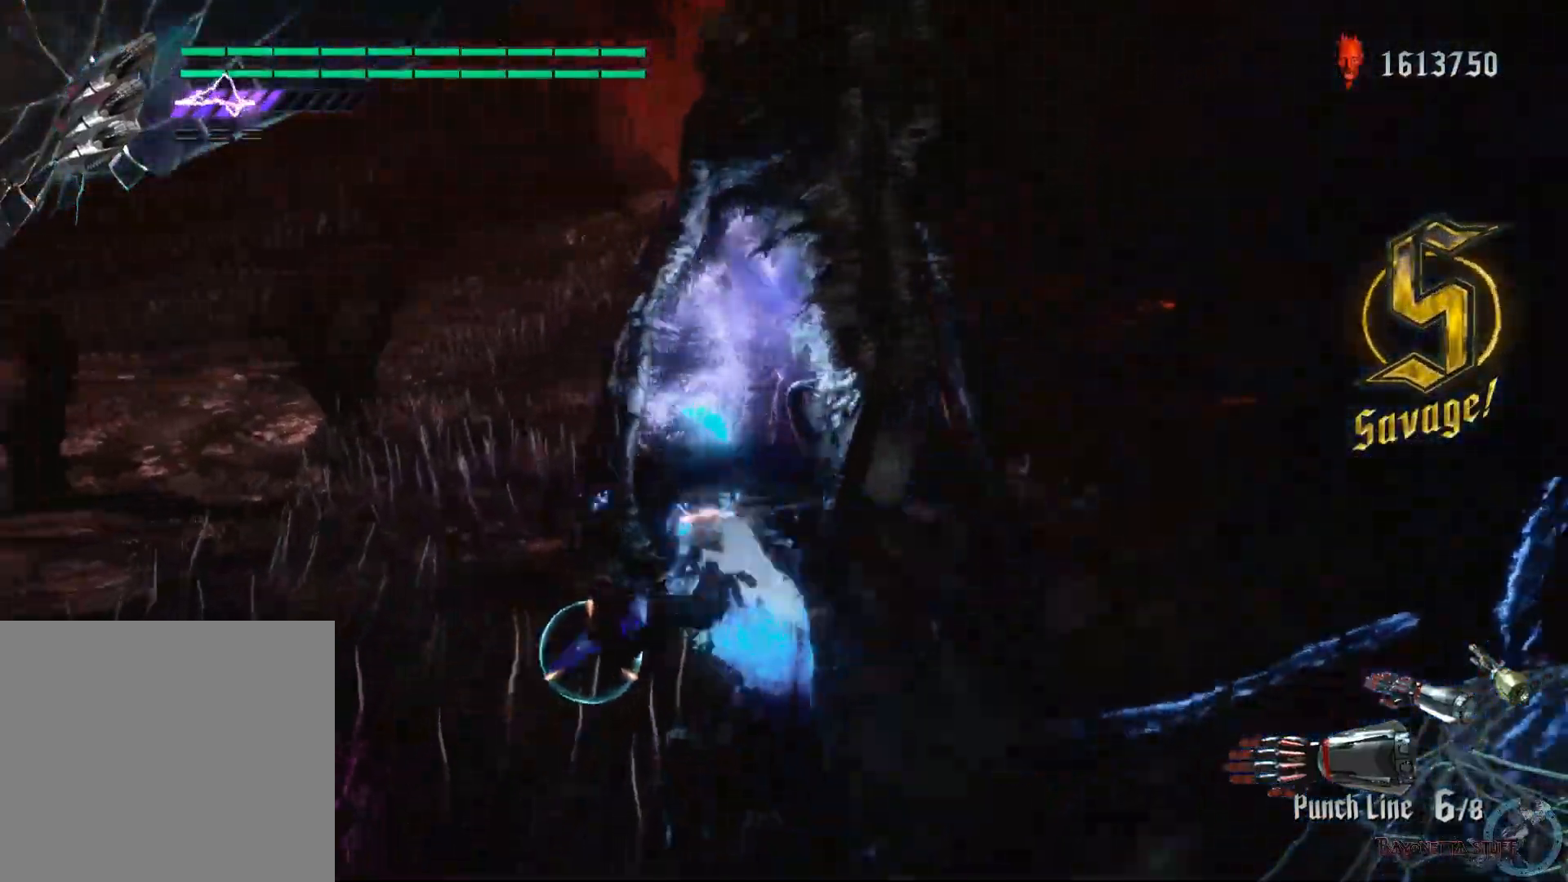
{"buttons": ["R1", "R2"], "left_stick": "center", "right_stick": "center", "events": [[150, "X", "up"]]}
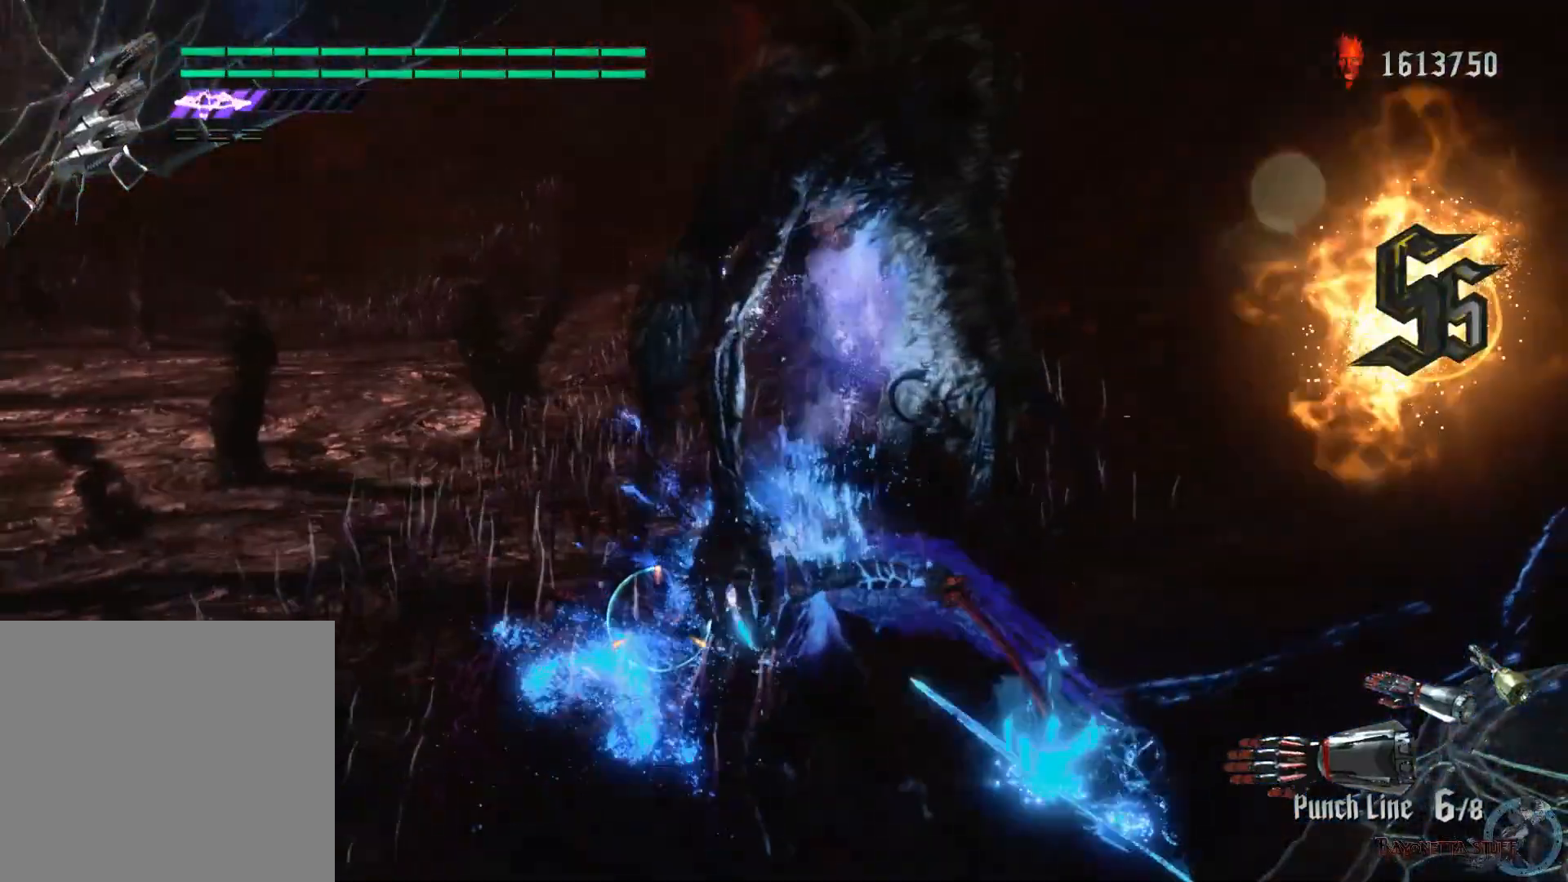
{"buttons": ["B", "Y", "R1", "R2"], "left_stick": "up", "right_stick": "center", "events": [[83, "left_stick", "up-left"], [233, "Y", "down"], [250, "B", "down"], [383, "left_stick", "up"]]}
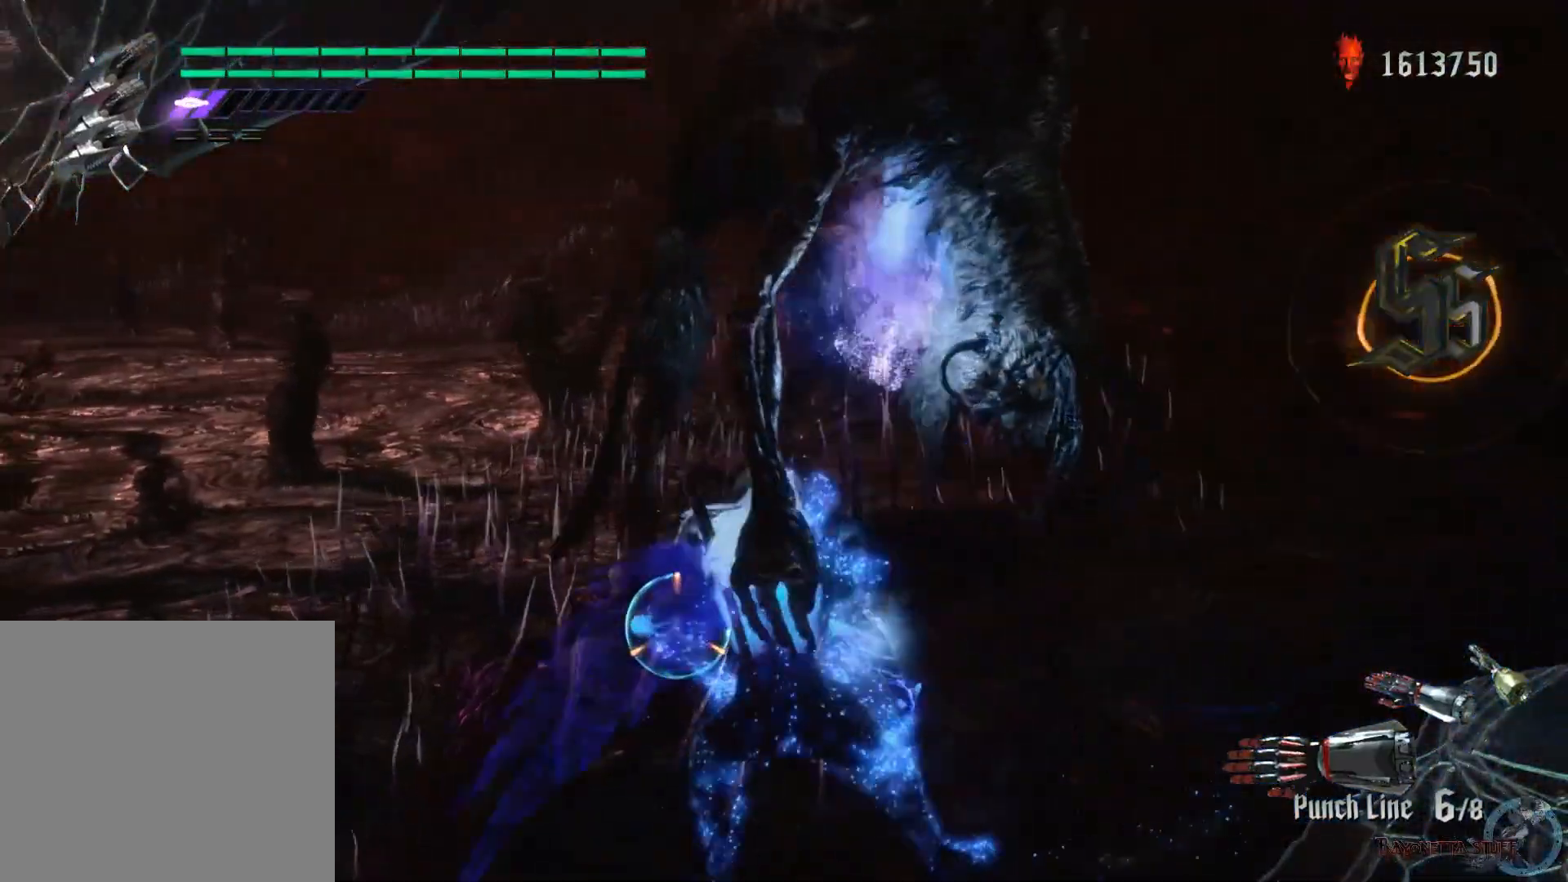
{"buttons": ["R1", "R2"], "left_stick": "center", "right_stick": "center", "events": [[17, "B", "up"], [33, "Y", "up"], [50, "left_stick", "center"], [333, "X", "down"], [333, "Y", "down"], [500, "X", "up"], [500, "Y", "up"]]}
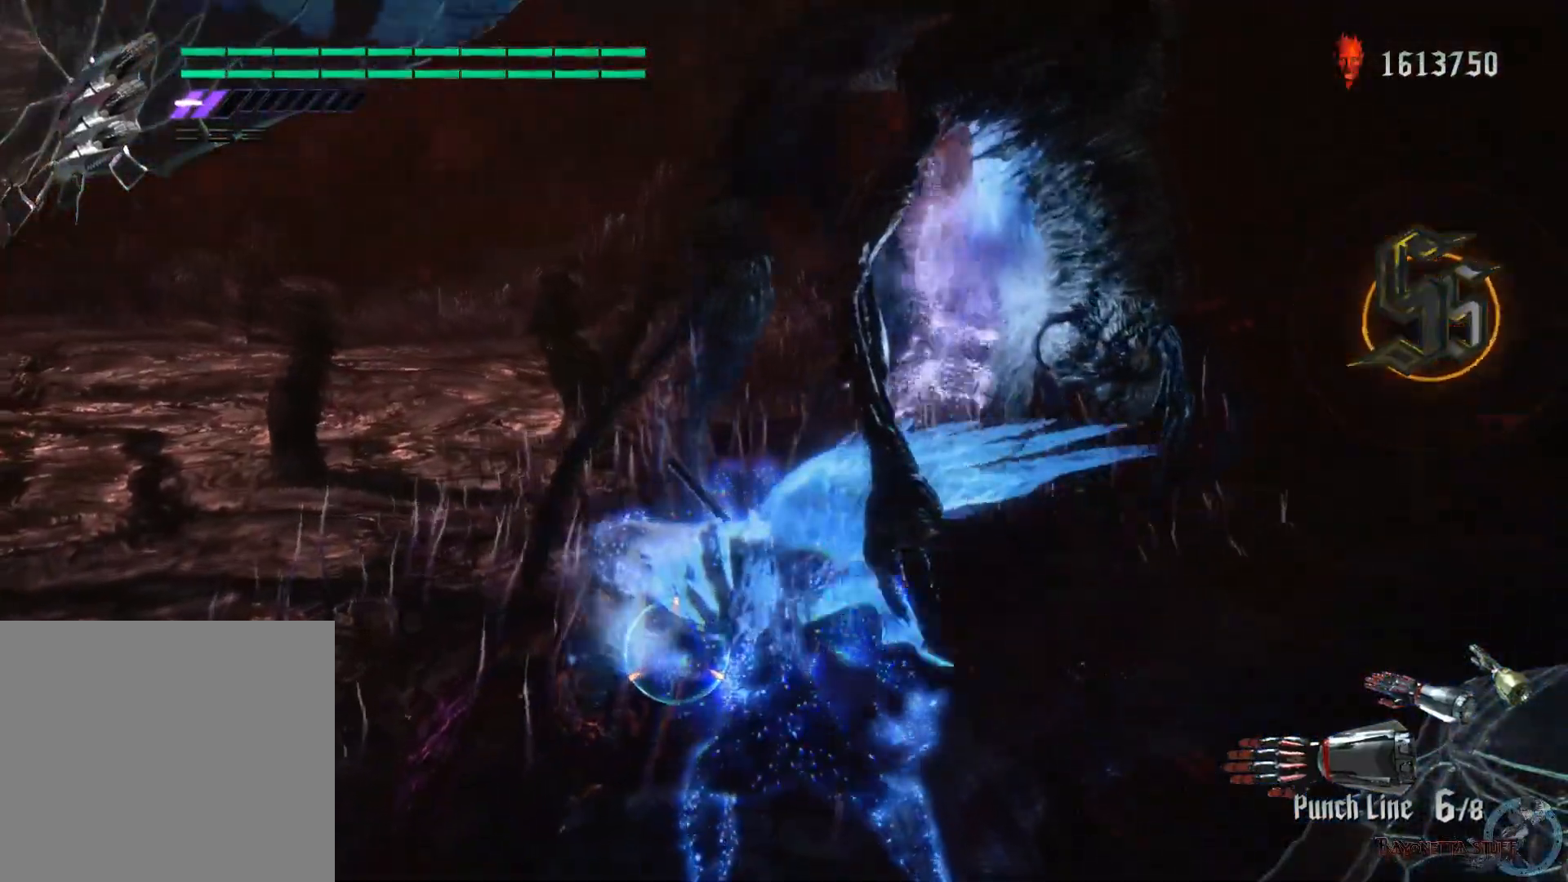
{"buttons": ["X", "Y", "R1", "R2"], "left_stick": "center", "right_stick": "down-left", "events": [[33, "X", "down"], [67, "Y", "down"], [133, "right_stick", "down-left"], [167, "Y", "up"], [183, "X", "up"], [217, "X", "down"], [217, "Y", "down"], [350, "X", "up"], [350, "Y", "up"], [383, "X", "down"], [383, "Y", "down"]]}
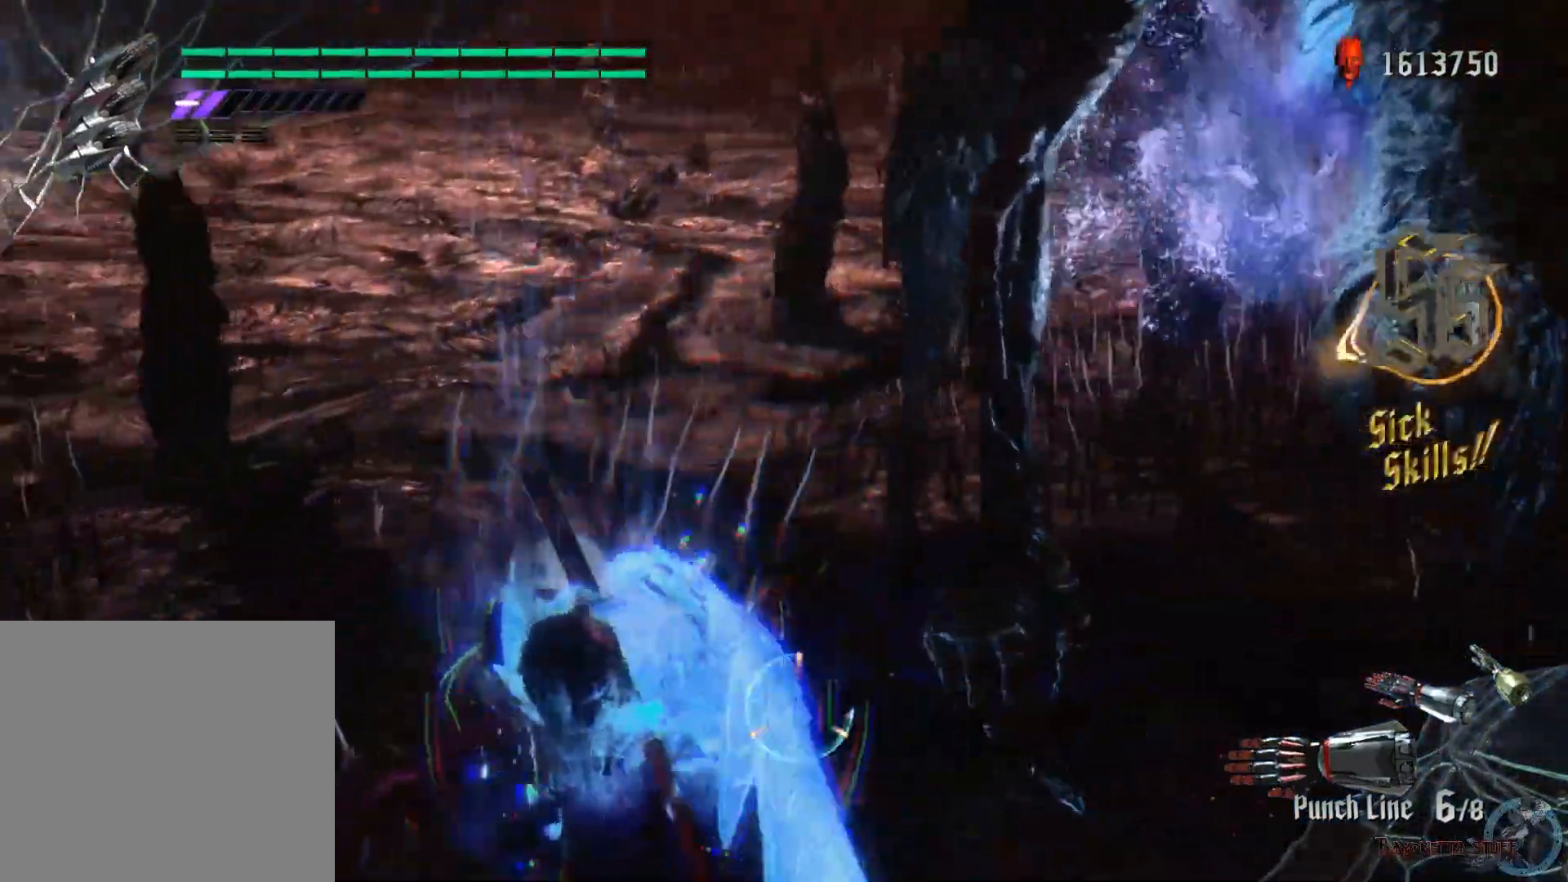
{"buttons": ["X", "Y", "R1", "R2"], "left_stick": "center", "right_stick": "center", "events": [[300, "right_stick", "center"]]}
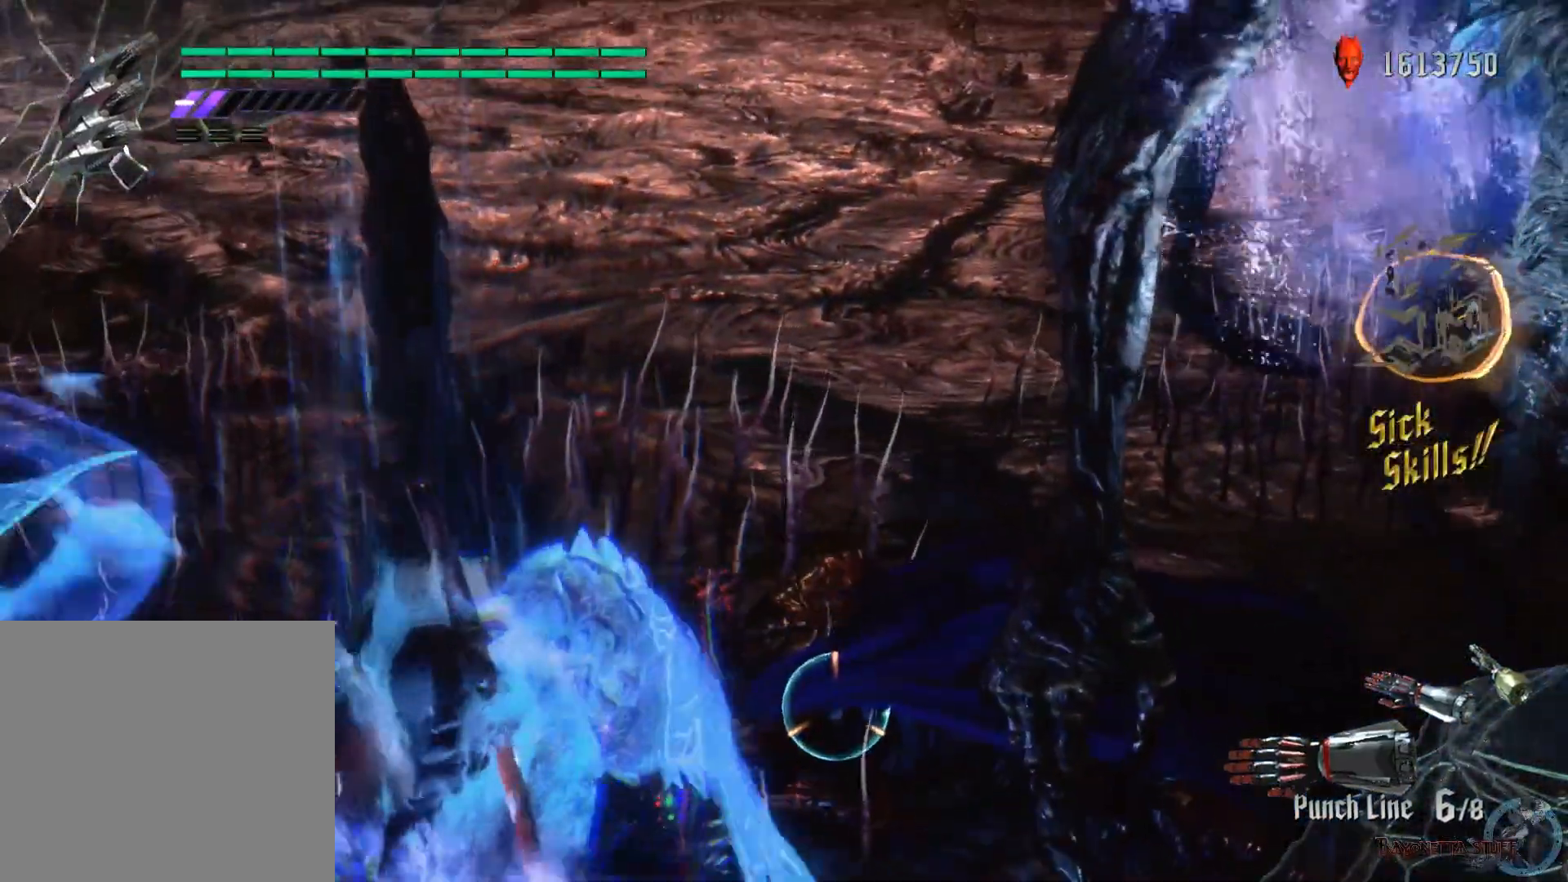
{"buttons": ["X", "Y", "R1", "R2"], "left_stick": "center", "right_stick": "center", "events": []}
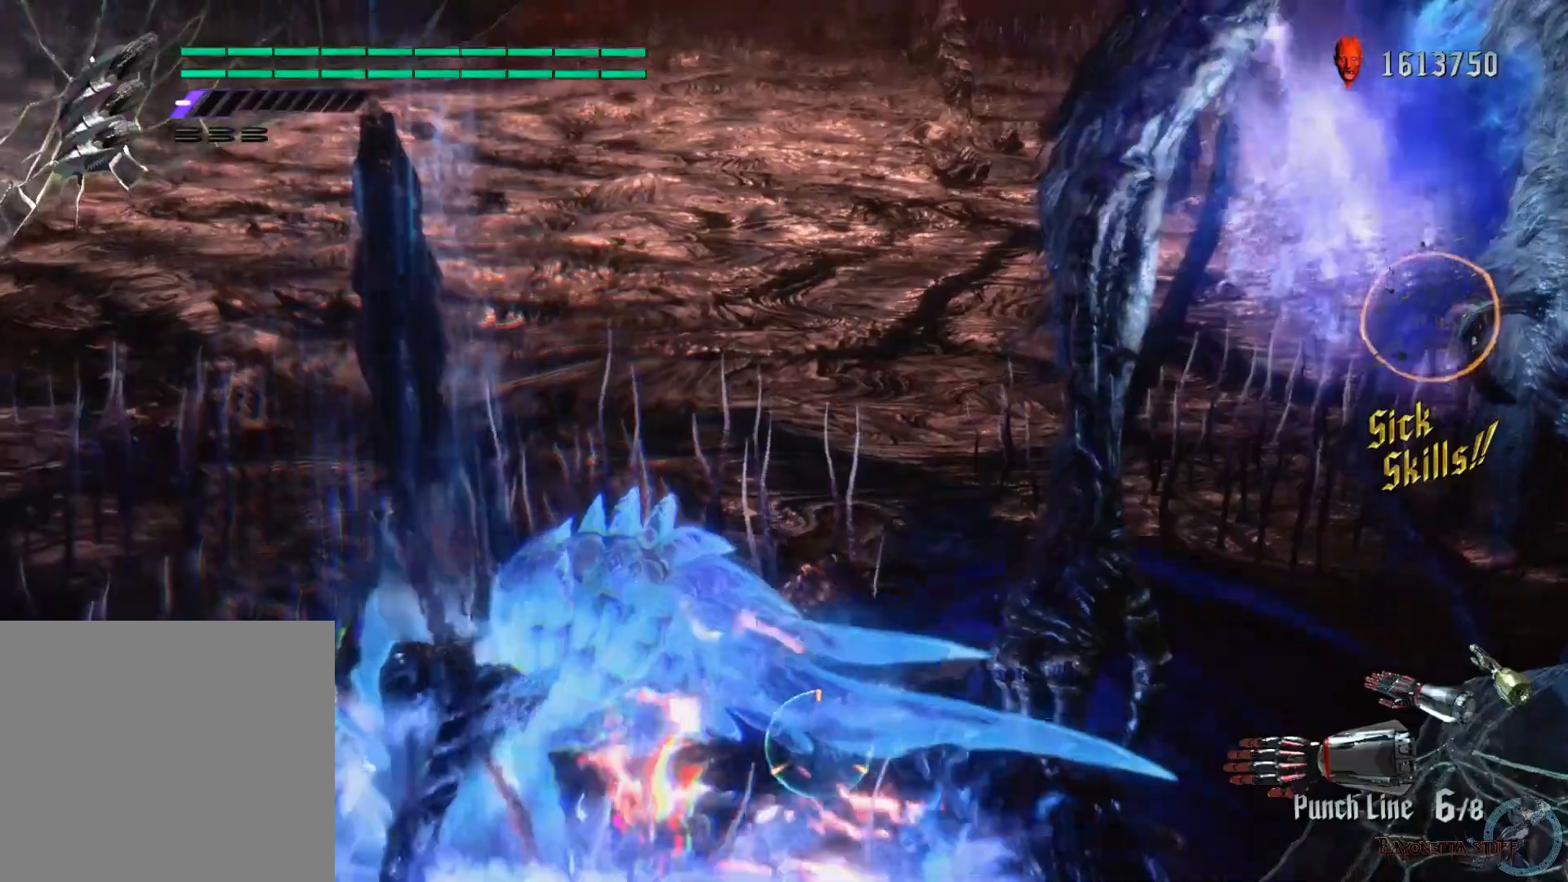
{"buttons": ["X", "Y", "R1", "R2"], "left_stick": "center", "right_stick": "center", "events": []}
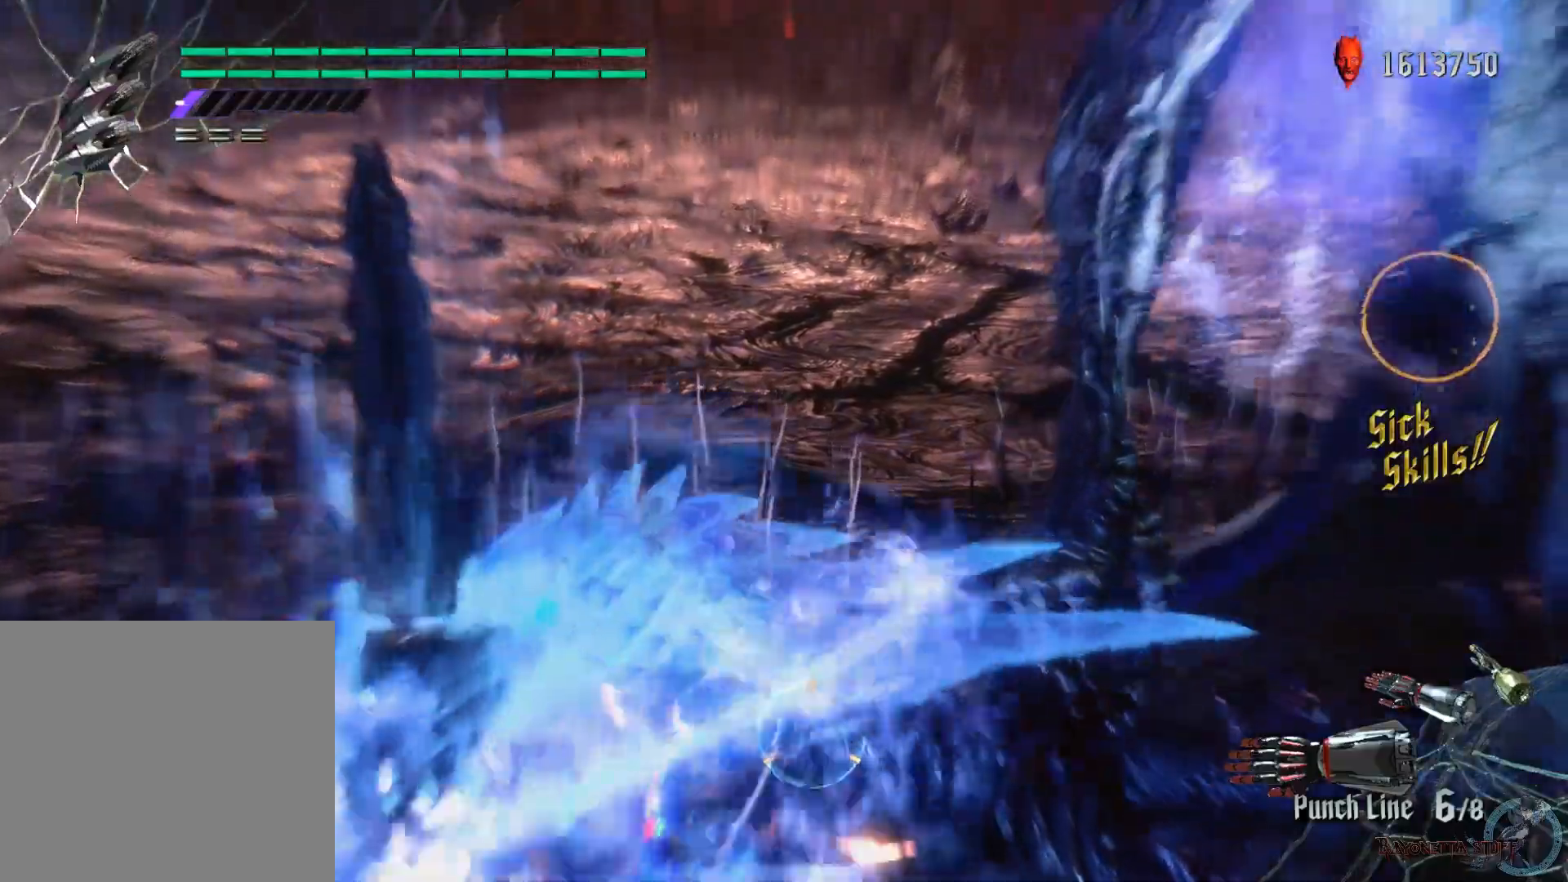
{"buttons": ["X", "Y", "R1", "R2"], "left_stick": "right", "right_stick": "center", "events": [[183, "left_stick", "right"], [333, "X", "up"], [333, "Y", "up"], [383, "X", "down"], [383, "Y", "down"]]}
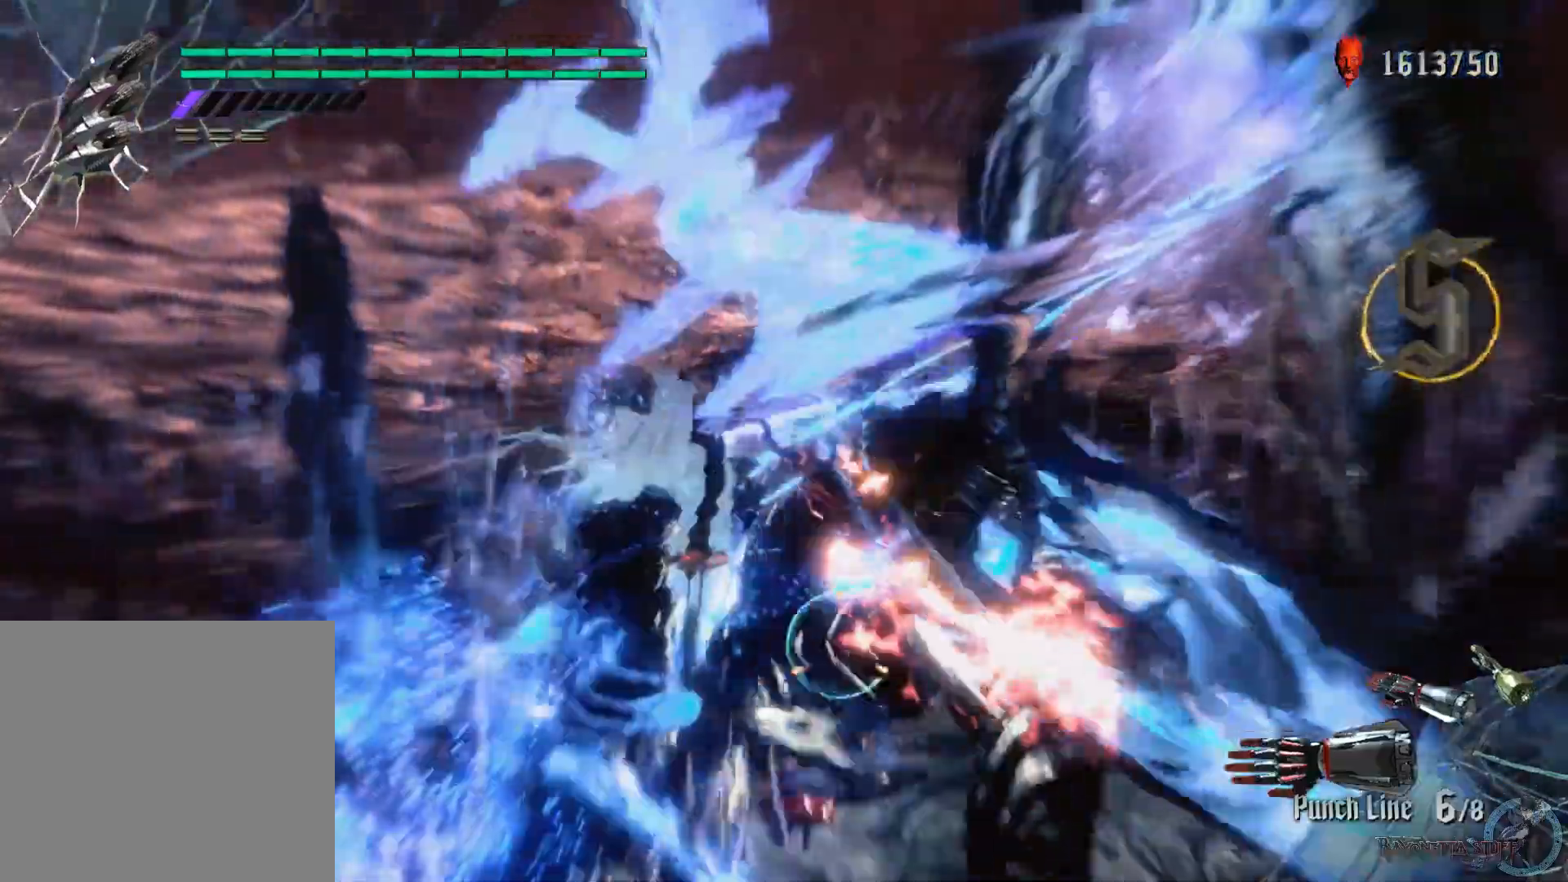
{"buttons": ["X", "Y", "R1", "R2"], "left_stick": "right", "right_stick": "center", "events": [[33, "X", "up"], [50, "X", "down"], [217, "X", "up"], [217, "Y", "up"], [250, "Y", "down"], [267, "X", "down"], [383, "X", "up"], [383, "Y", "up"], [433, "X", "down"], [433, "Y", "down"]]}
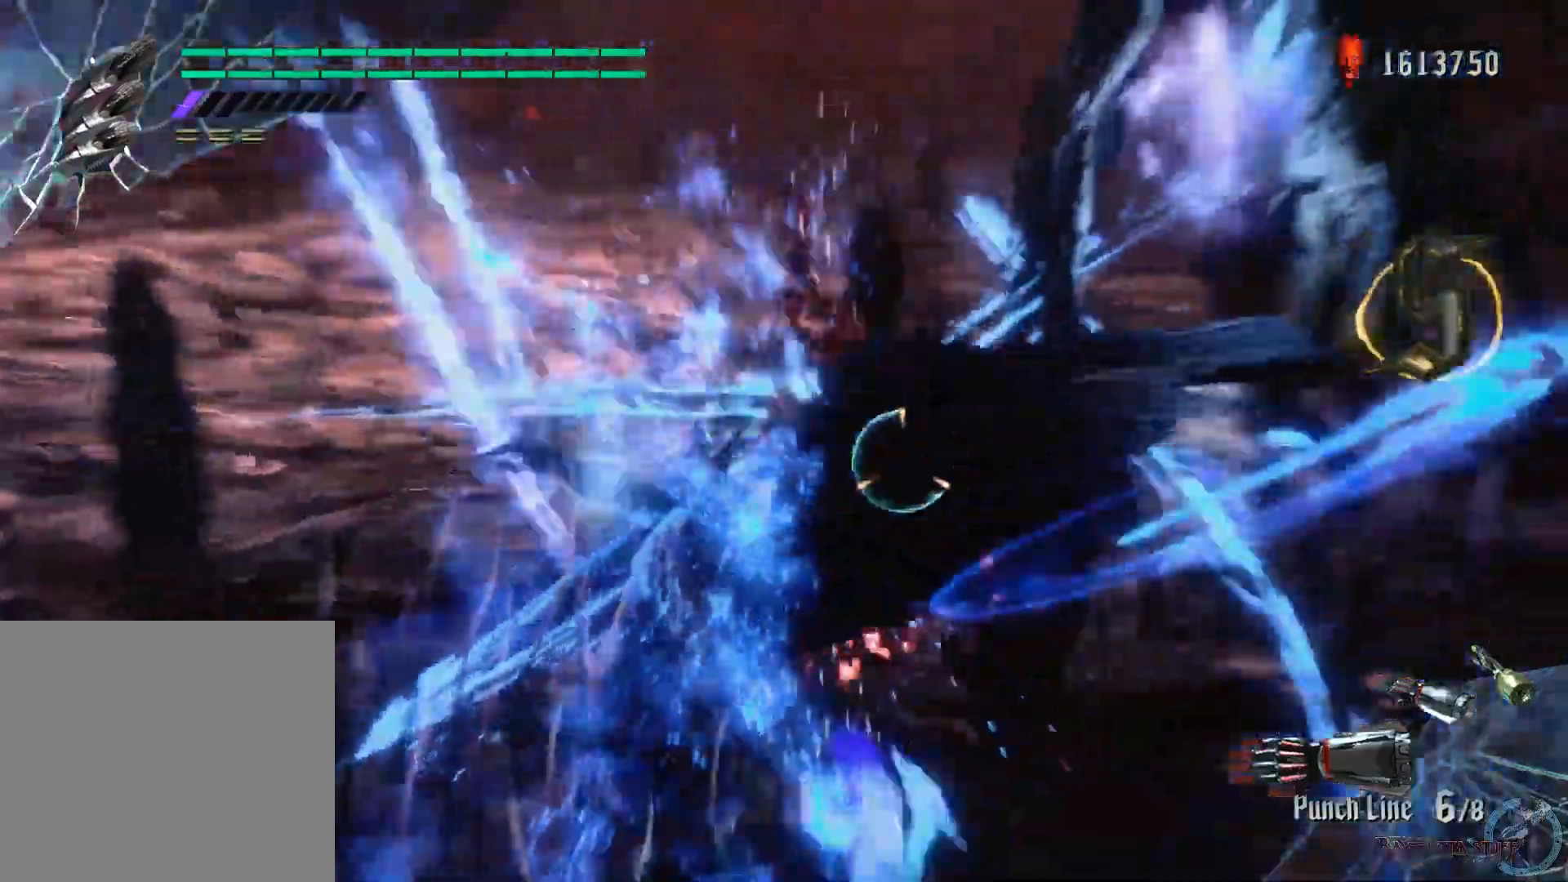
{"buttons": ["X", "Y", "R1", "R2"], "left_stick": "up-right", "right_stick": "center", "events": [[67, "X", "up"], [67, "Y", "up"], [133, "X", "down"], [133, "Y", "down"], [217, "left_stick", "up-right"], [250, "X", "up"], [250, "Y", "up"], [300, "X", "down"], [300, "Y", "down"], [450, "X", "up"], [450, "Y", "up"], [500, "X", "down"], [500, "Y", "down"]]}
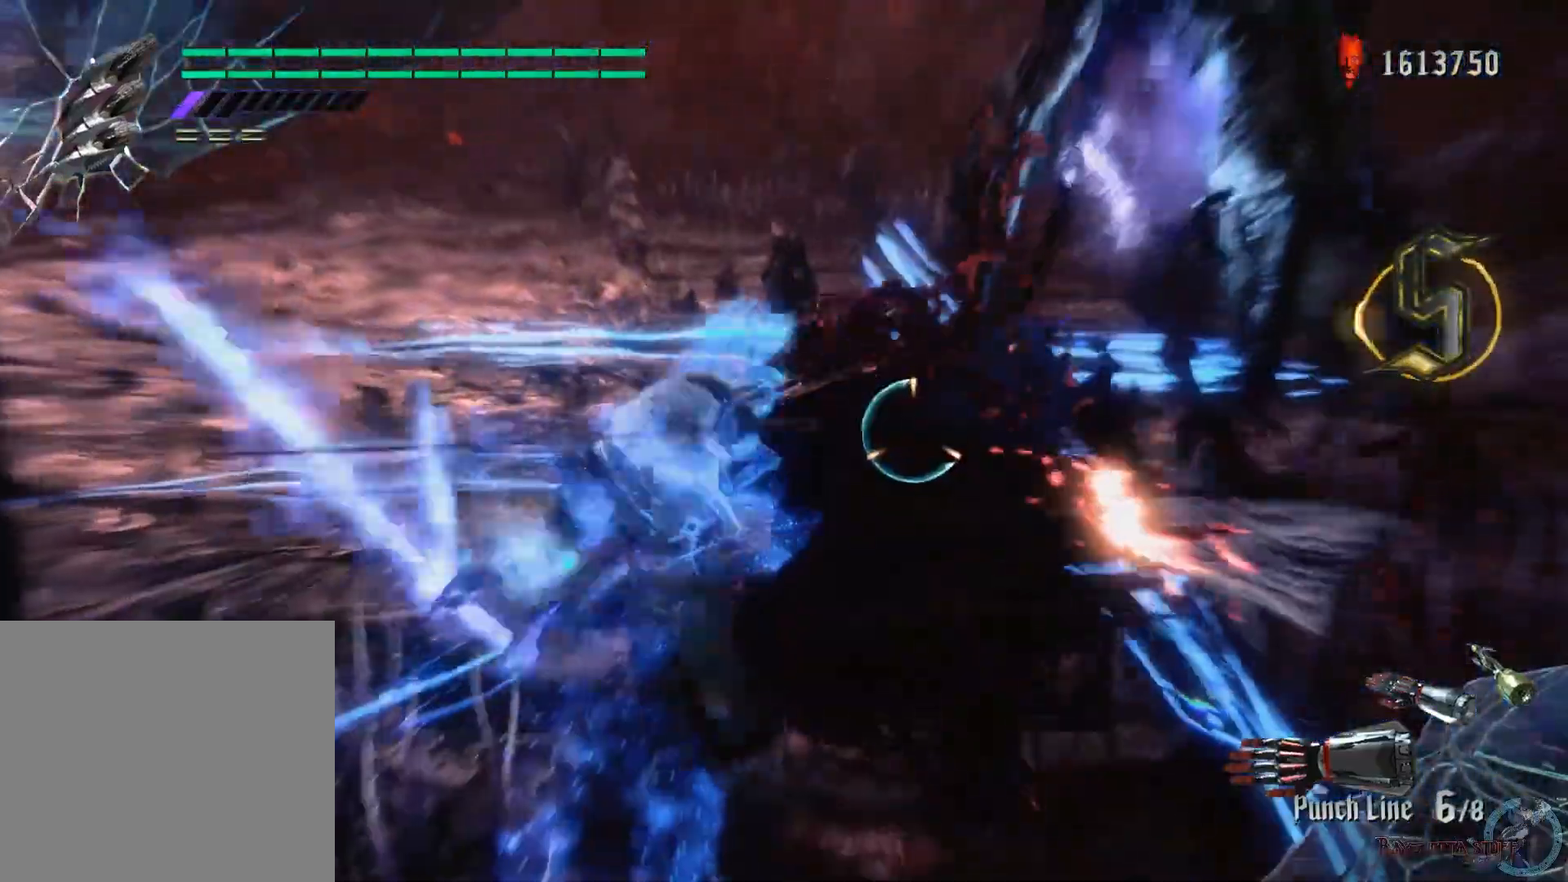
{"buttons": ["X", "Y", "R1", "R2"], "left_stick": "right", "right_stick": "center", "events": [[150, "X", "up"], [150, "Y", "up"], [200, "X", "down"], [200, "Y", "down"], [333, "X", "up"], [333, "Y", "up"], [400, "X", "down"], [400, "Y", "down"], [450, "left_stick", "right"]]}
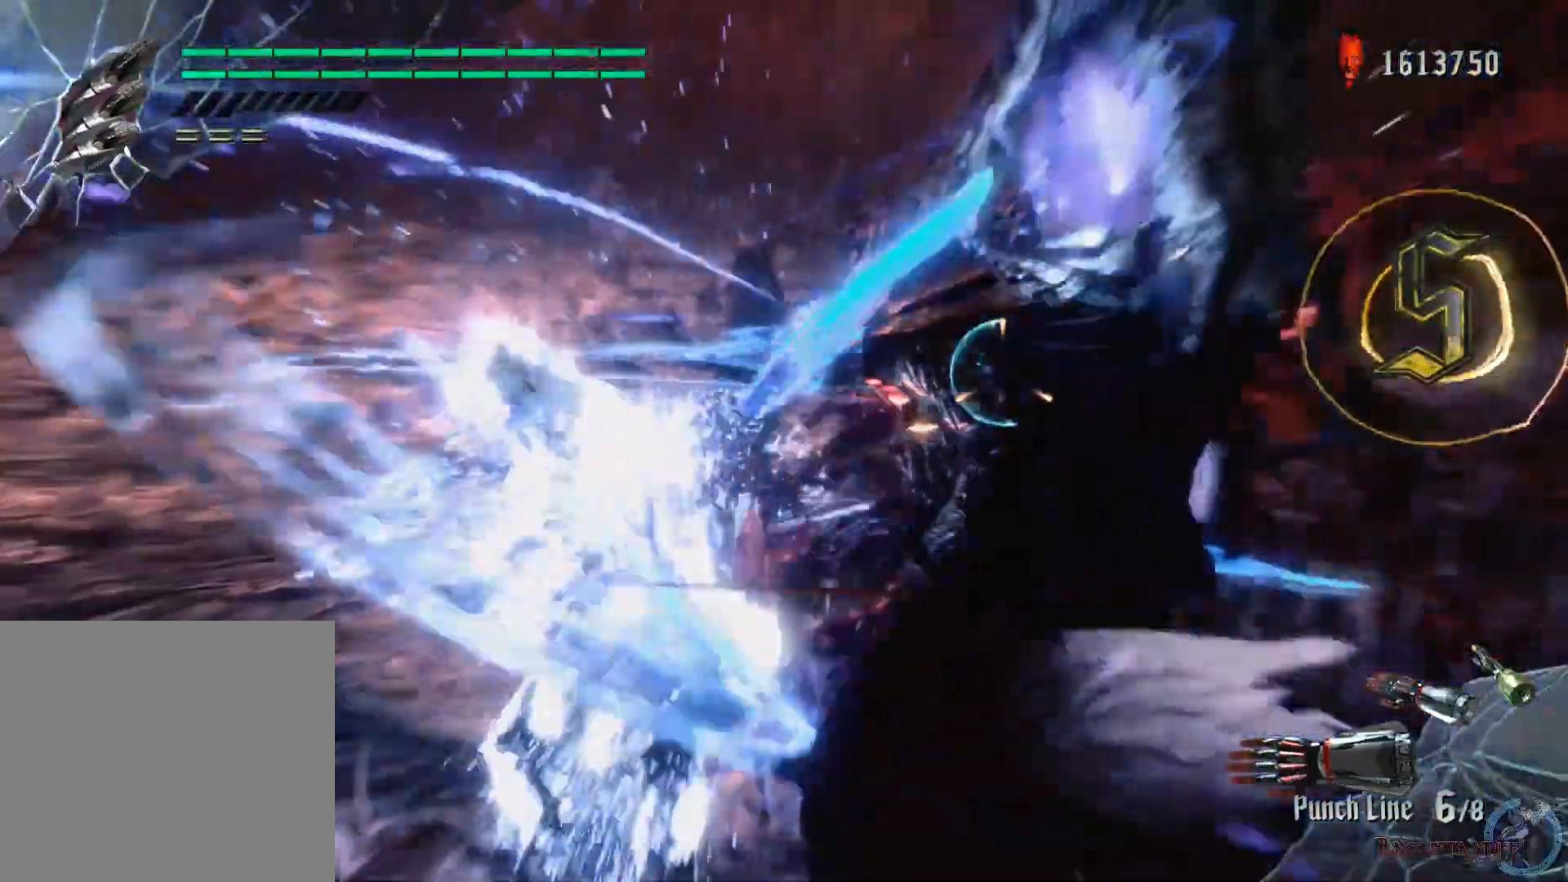
{"buttons": ["X", "Y", "R1", "R2"], "left_stick": "right", "right_stick": "center", "events": [[17, "X", "up"], [33, "Y", "up"], [83, "X", "down"], [83, "Y", "down"], [200, "X", "up"], [233, "Y", "up"], [283, "X", "down"], [283, "Y", "down"], [450, "R2", "up"], [500, "R2", "down"]]}
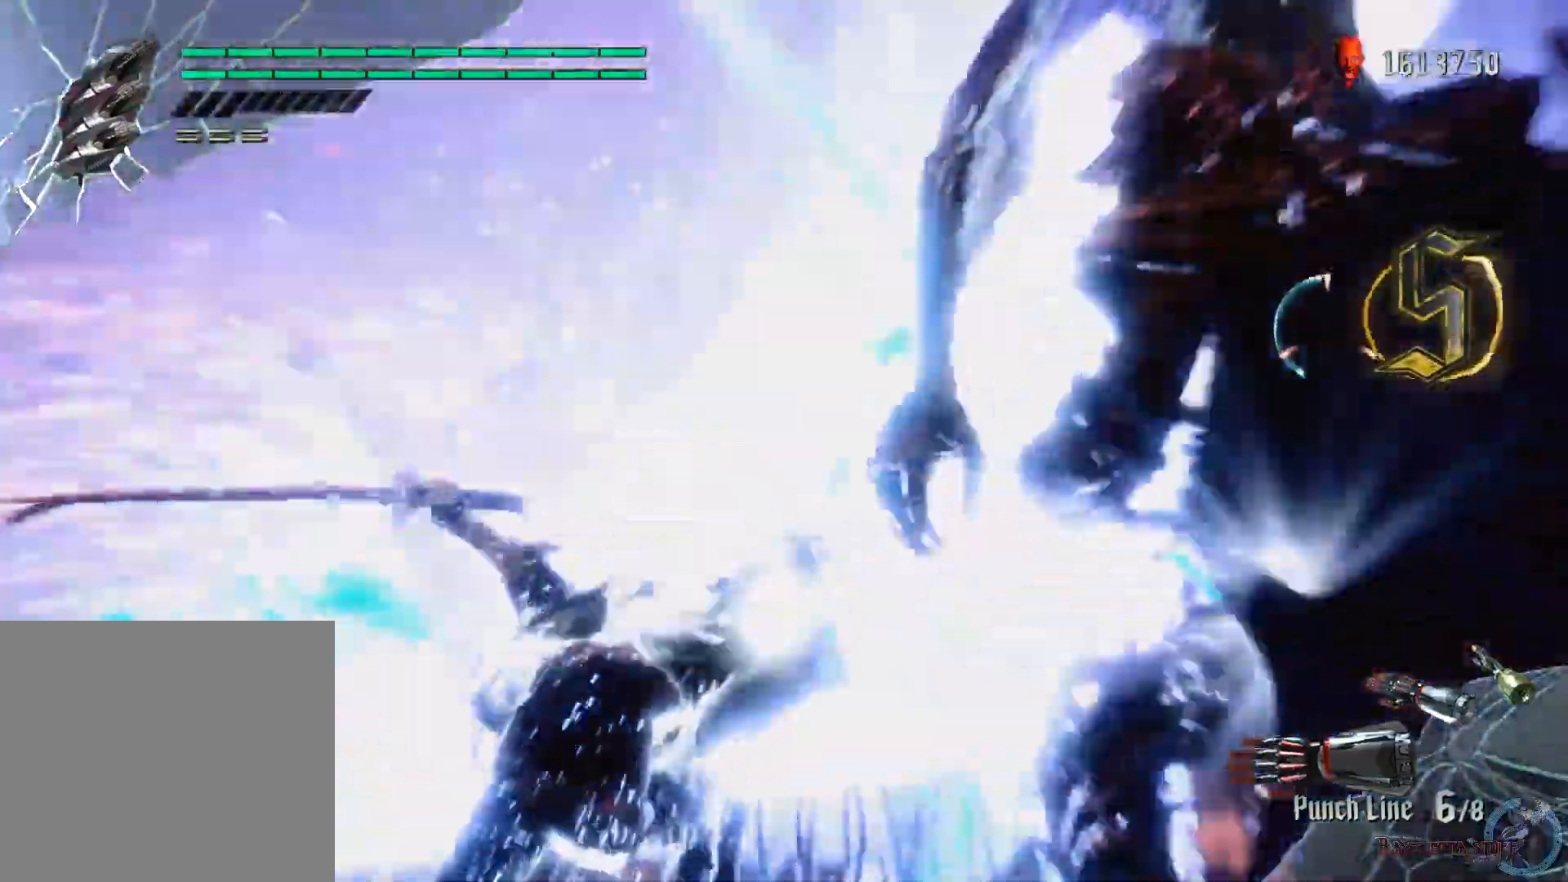
{"buttons": ["R2"], "left_stick": "center", "right_stick": "center", "events": [[83, "left_stick", "down-right"], [283, "X", "up"], [300, "Y", "up"], [350, "left_stick", "center"], [367, "R1", "up"]]}
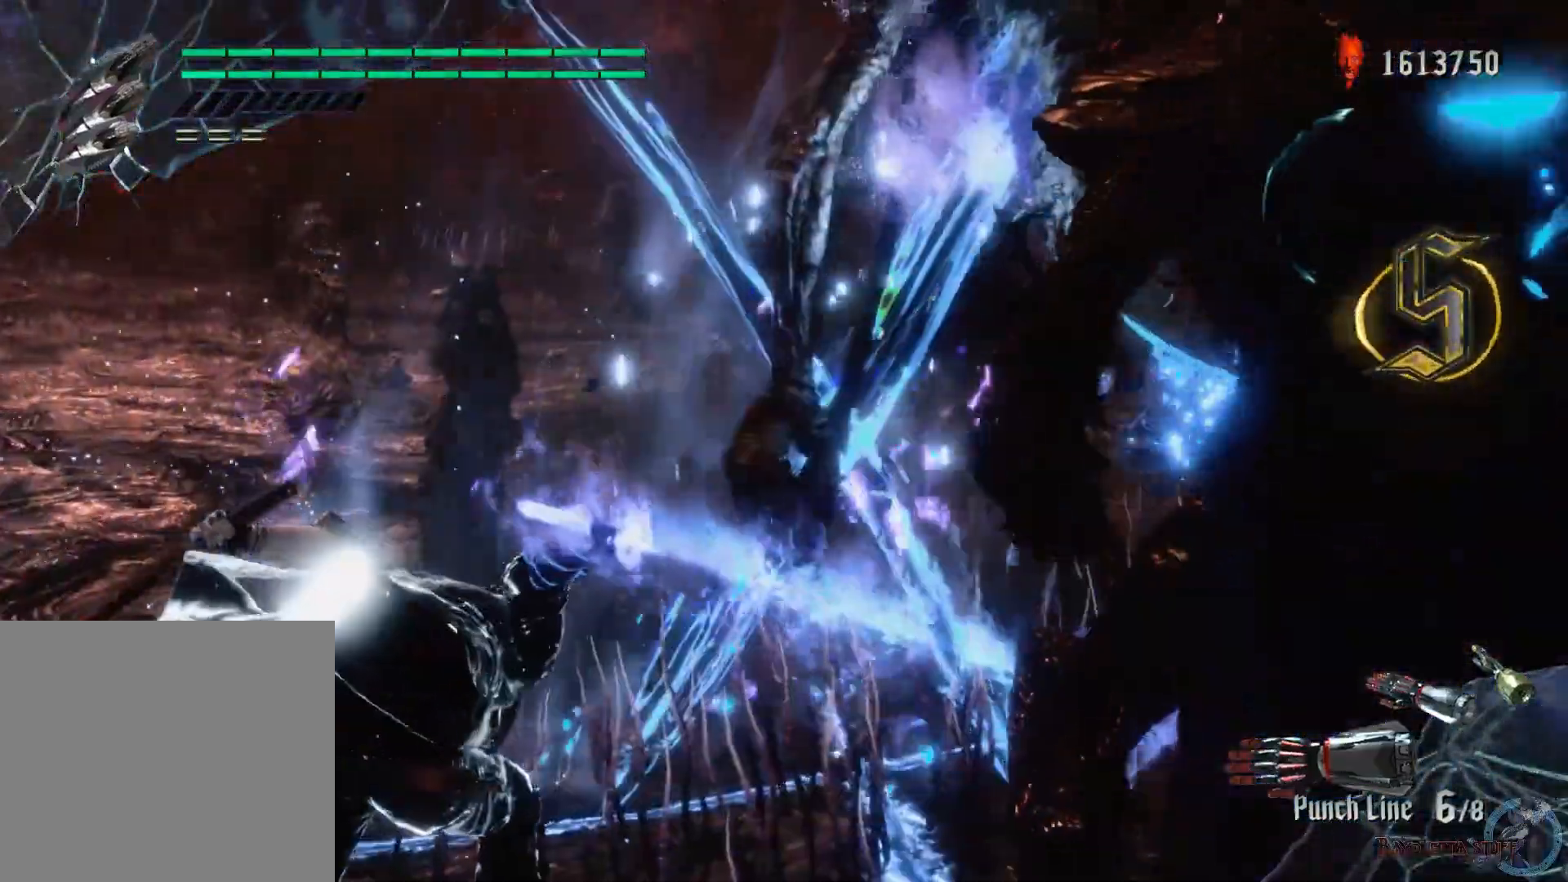
{"buttons": ["X", "R2"], "left_stick": "center", "right_stick": "center", "events": [[383, "X", "down"]]}
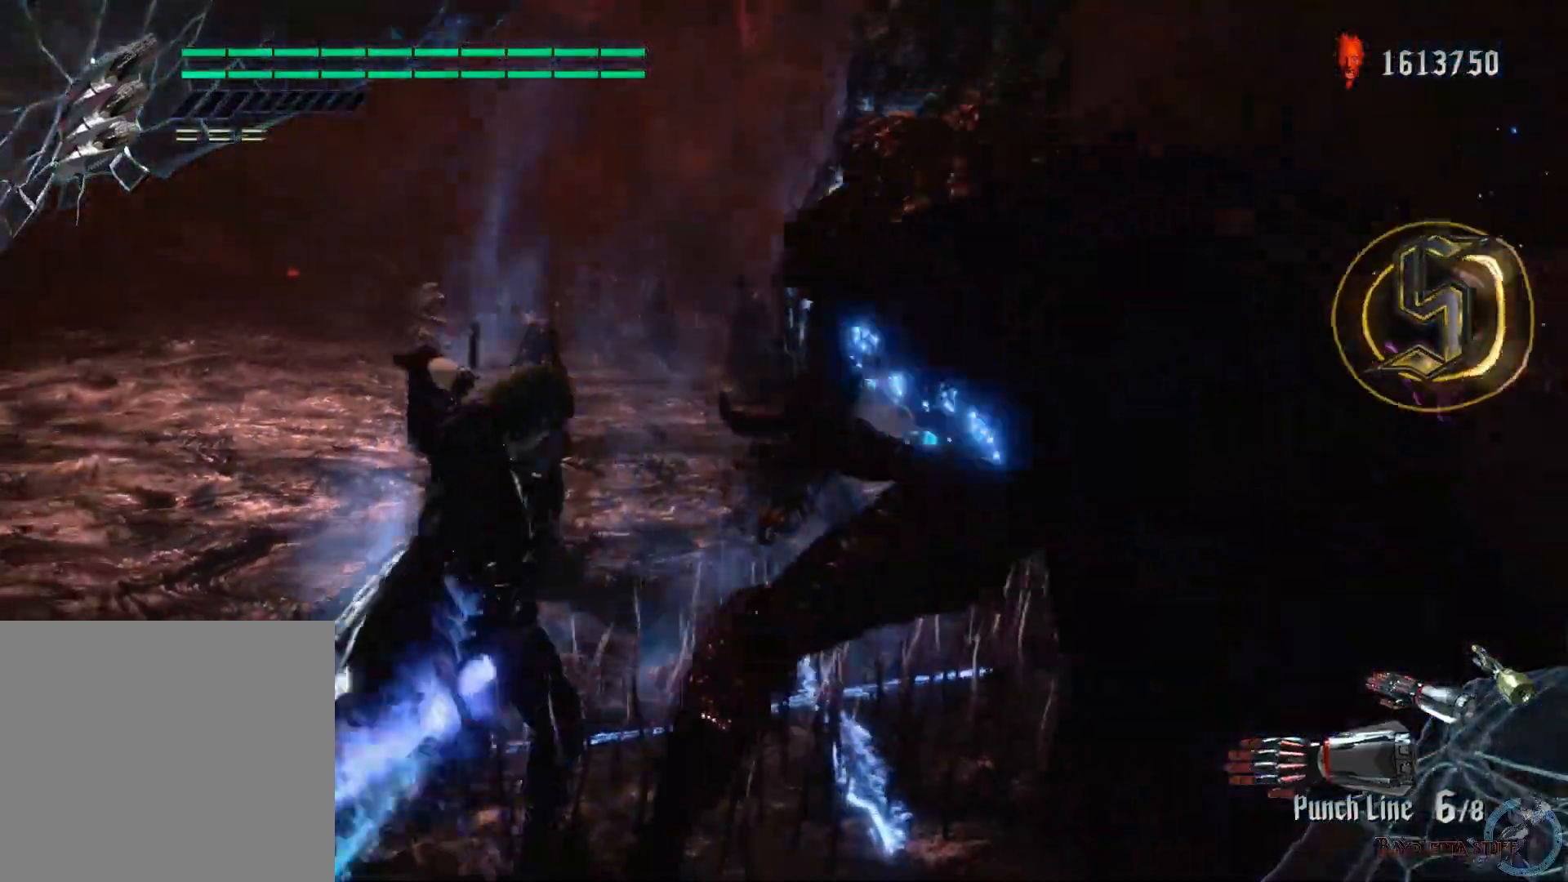
{"buttons": ["X", "L2", "R2"], "left_stick": "down-right", "right_stick": "center", "events": [[33, "X", "up"], [67, "X", "down"], [67, "left_stick", "down-right"], [183, "Y", "down"], [383, "L2", "down"], [383, "Y", "up"]]}
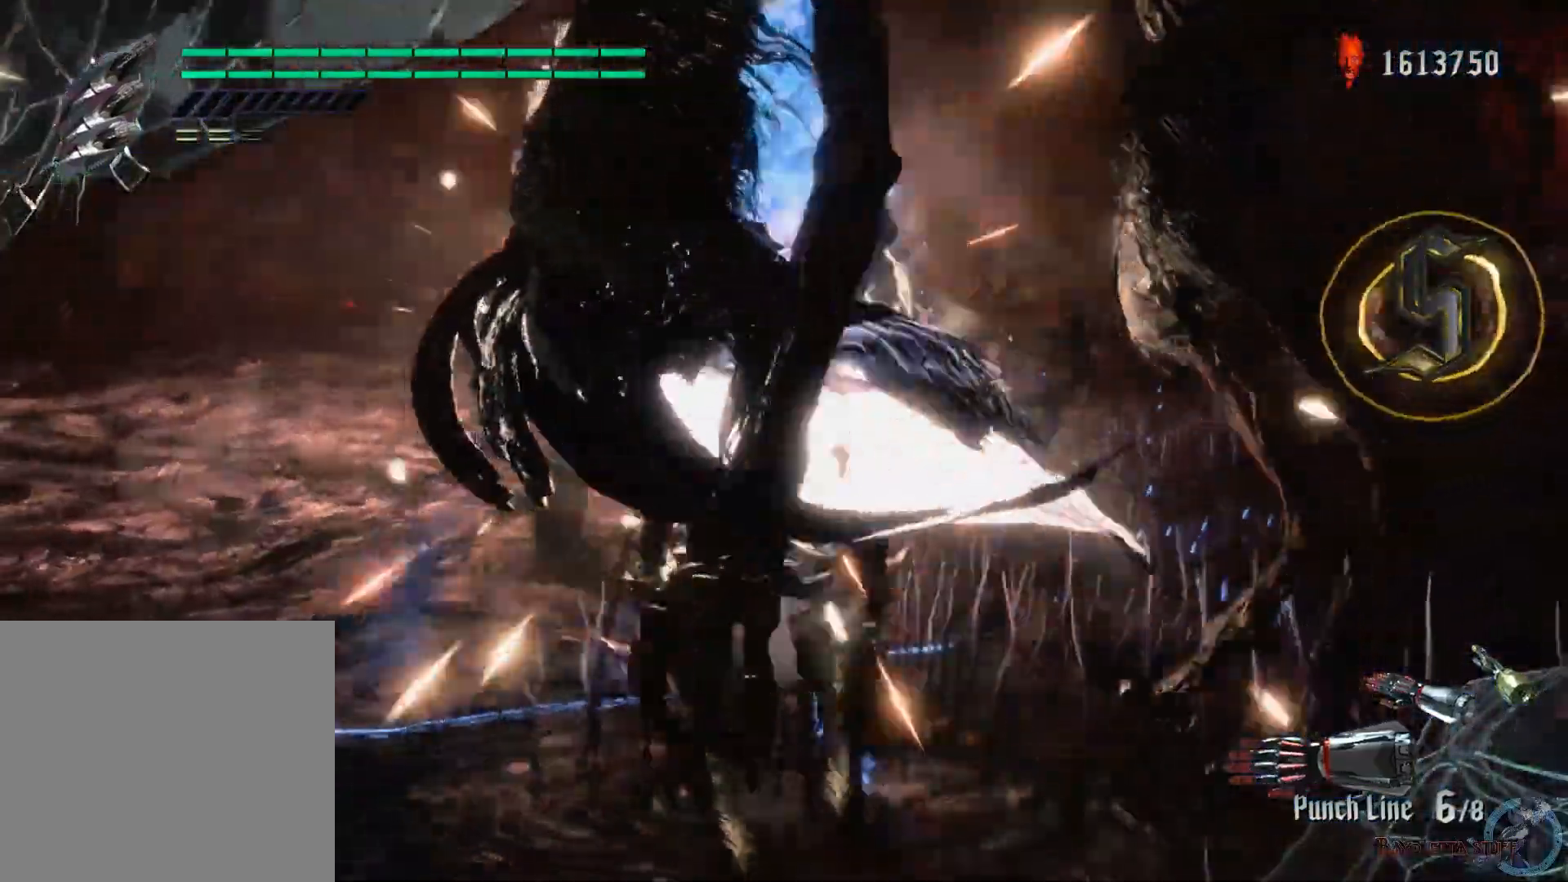
{"buttons": ["X", "R2"], "left_stick": "left", "right_stick": "center", "events": [[50, "L2", "up"], [50, "left_stick", "center"], [183, "A", "down"], [283, "left_stick", "left"], [417, "A", "up"]]}